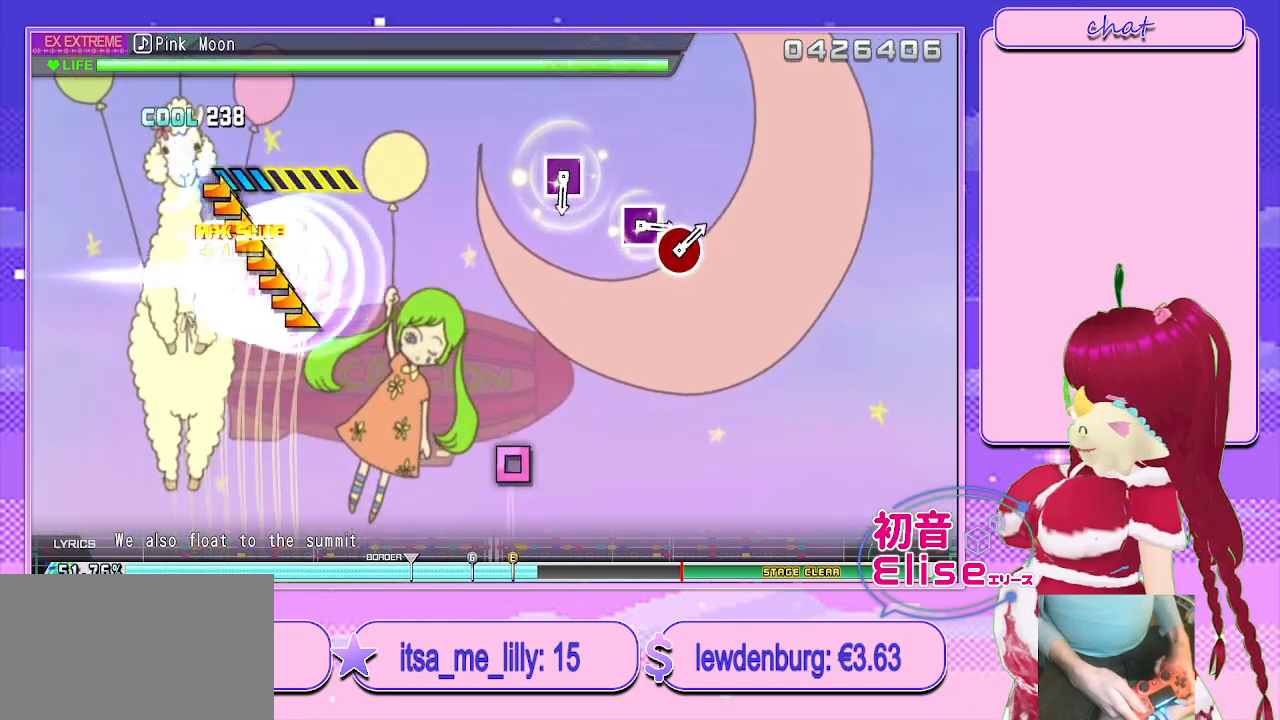
Gameplay with a controller (PlayStation layout); each line is a JSON object with the inputs held at the frame after it. "events" lists button and stick changes between this image and that frame as [ms after this image, input, new state], when the widget could be followed in between.
{"buttons": ["SQUARE"], "left_stick": "center", "right_stick": "center", "events": [[300, "left_stick", "center"], [483, "SQUARE", "down"]]}
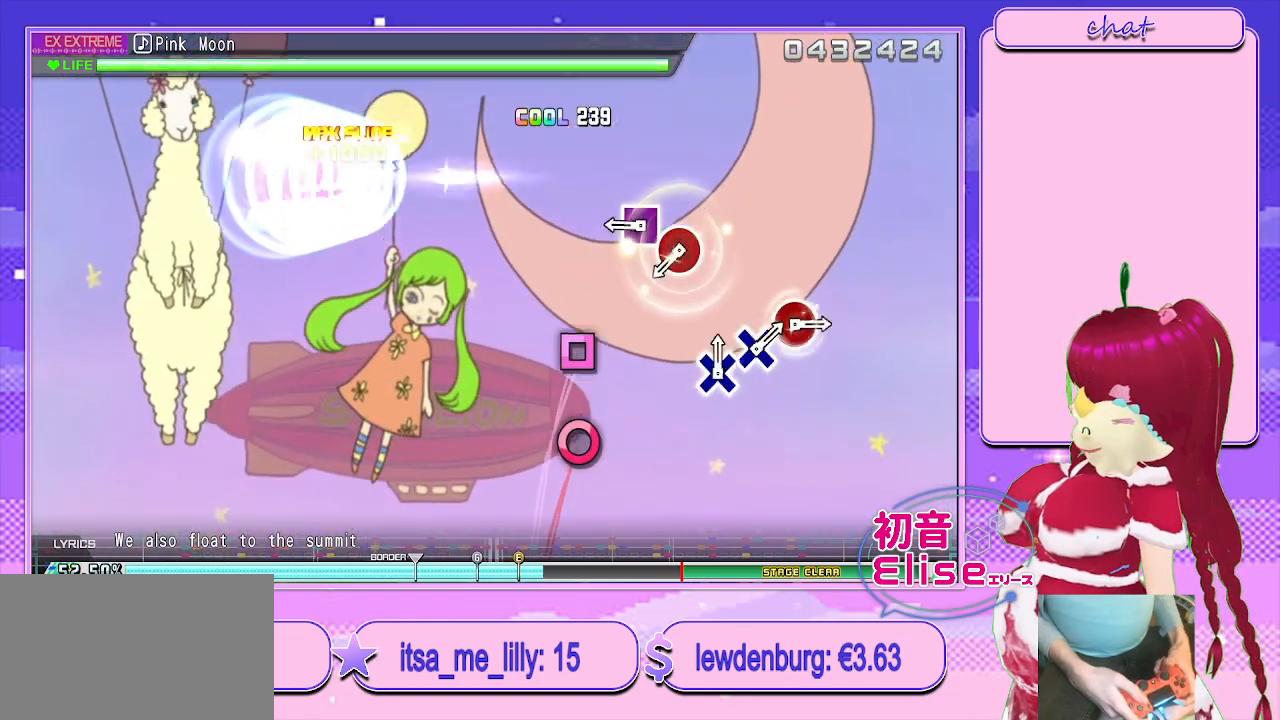
{"buttons": [], "left_stick": "center", "right_stick": "center", "events": [[67, "SQUARE", "up"], [233, "SQUARE", "down"], [283, "SQUARE", "up"], [367, "CIRCLE", "down"], [450, "CIRCLE", "up"]]}
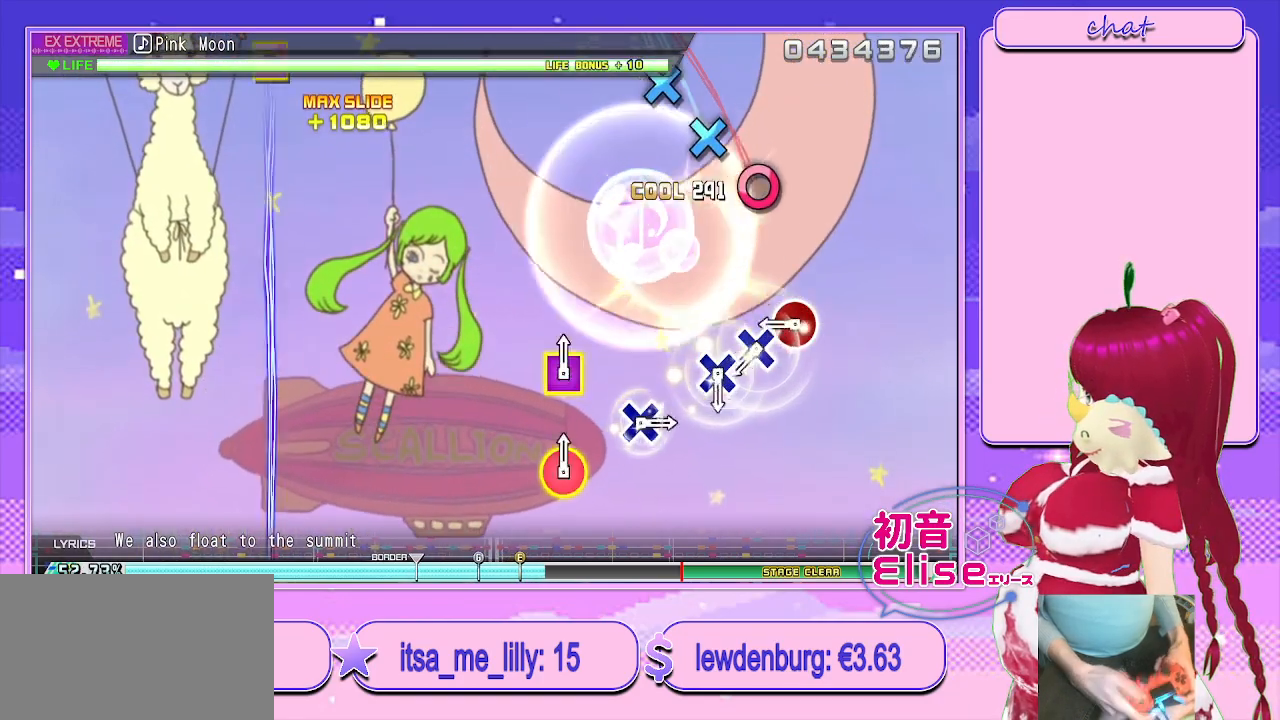
{"buttons": ["CROSS"], "left_stick": "center", "right_stick": "center", "events": [[217, "CIRCLE", "down"], [283, "CIRCLE", "up"], [383, "CROSS", "down"], [450, "CROSS", "up"], [500, "CROSS", "down"]]}
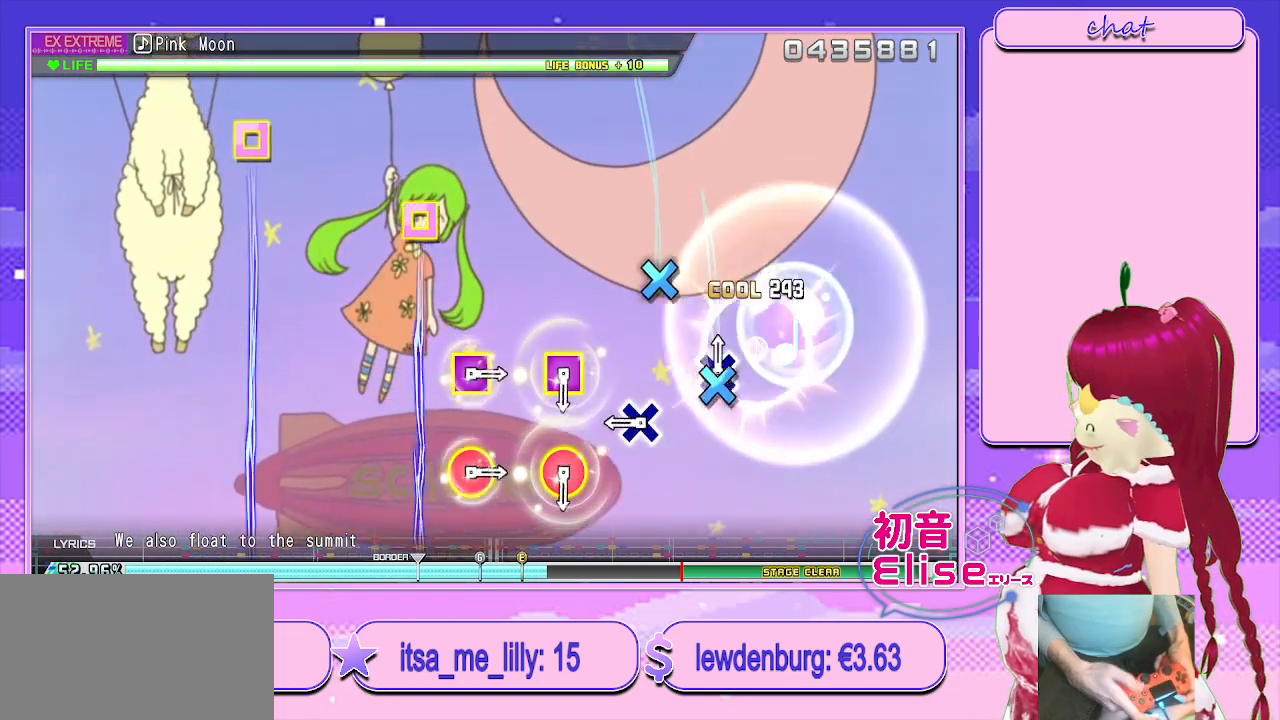
{"buttons": ["R1"], "left_stick": "center", "right_stick": "center", "events": [[100, "CROSS", "up"], [250, "CROSS", "down"], [350, "CROSS", "up"], [483, "R1", "down"]]}
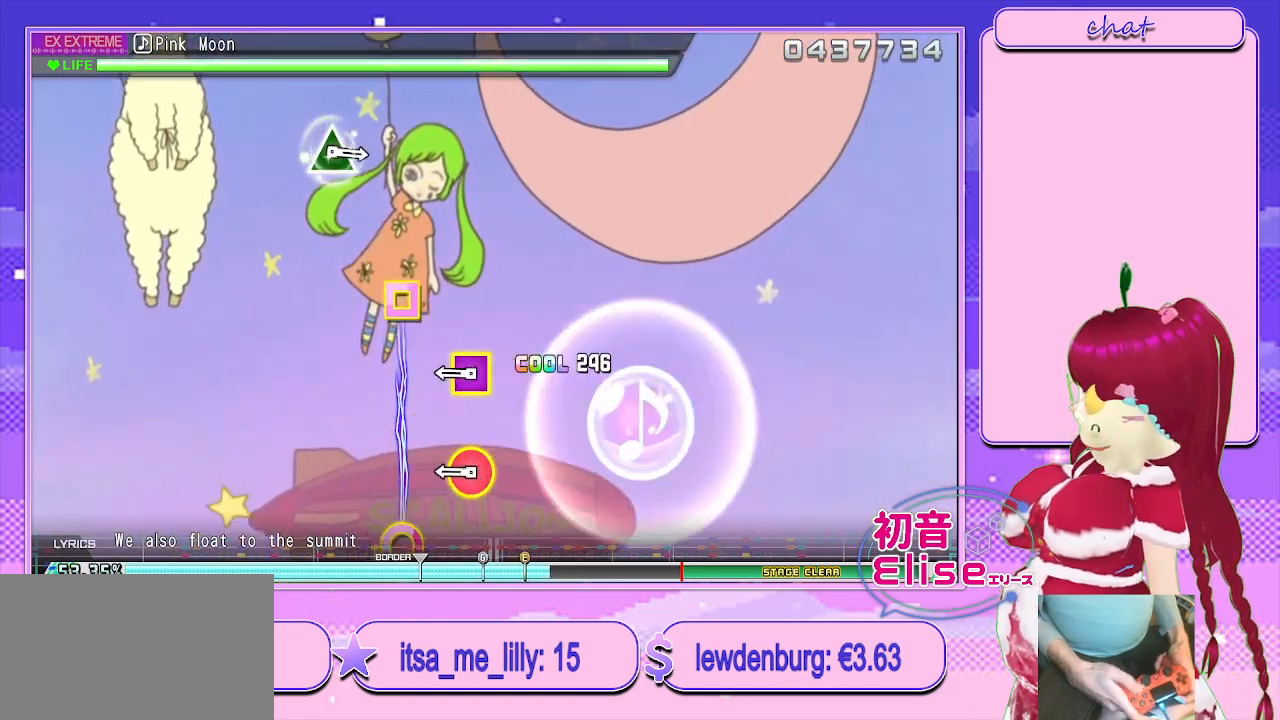
{"buttons": [], "left_stick": "center", "right_stick": "center", "events": [[100, "R1", "up"], [233, "R1", "down"], [350, "R1", "up"]]}
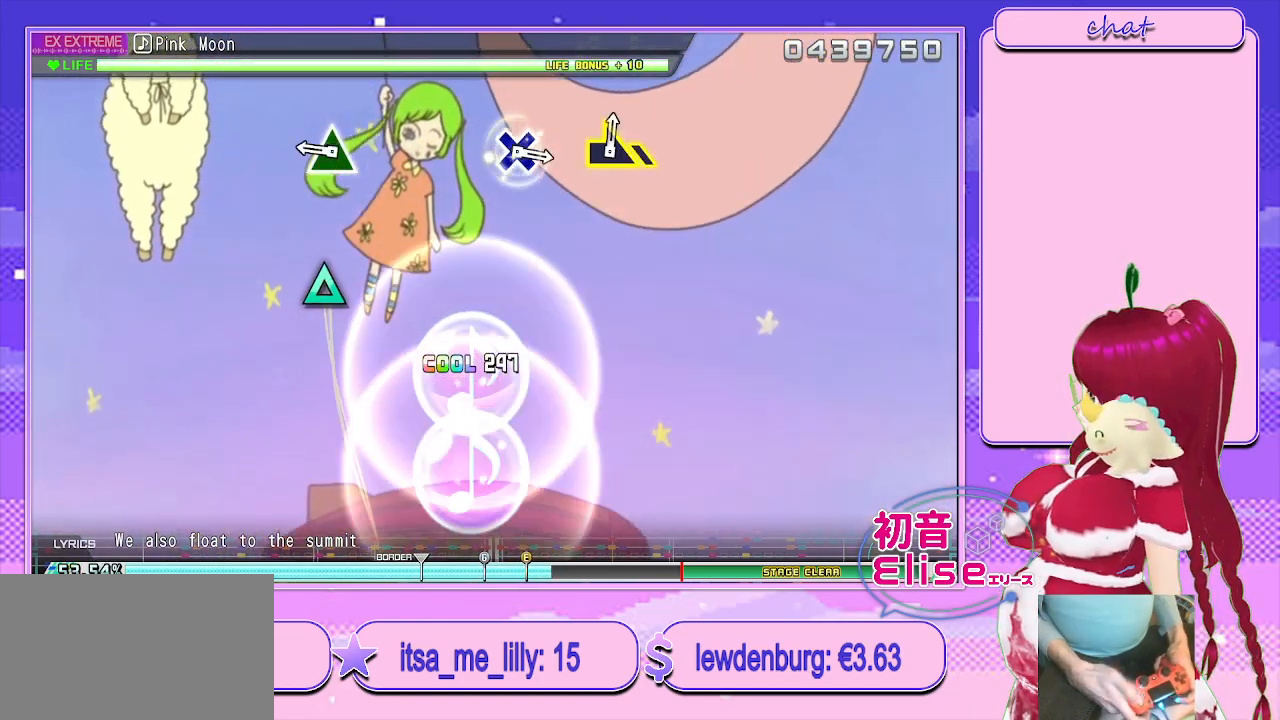
{"buttons": [], "left_stick": "center", "right_stick": "center", "events": [[233, "TRIANGLE", "down"], [350, "TRIANGLE", "up"]]}
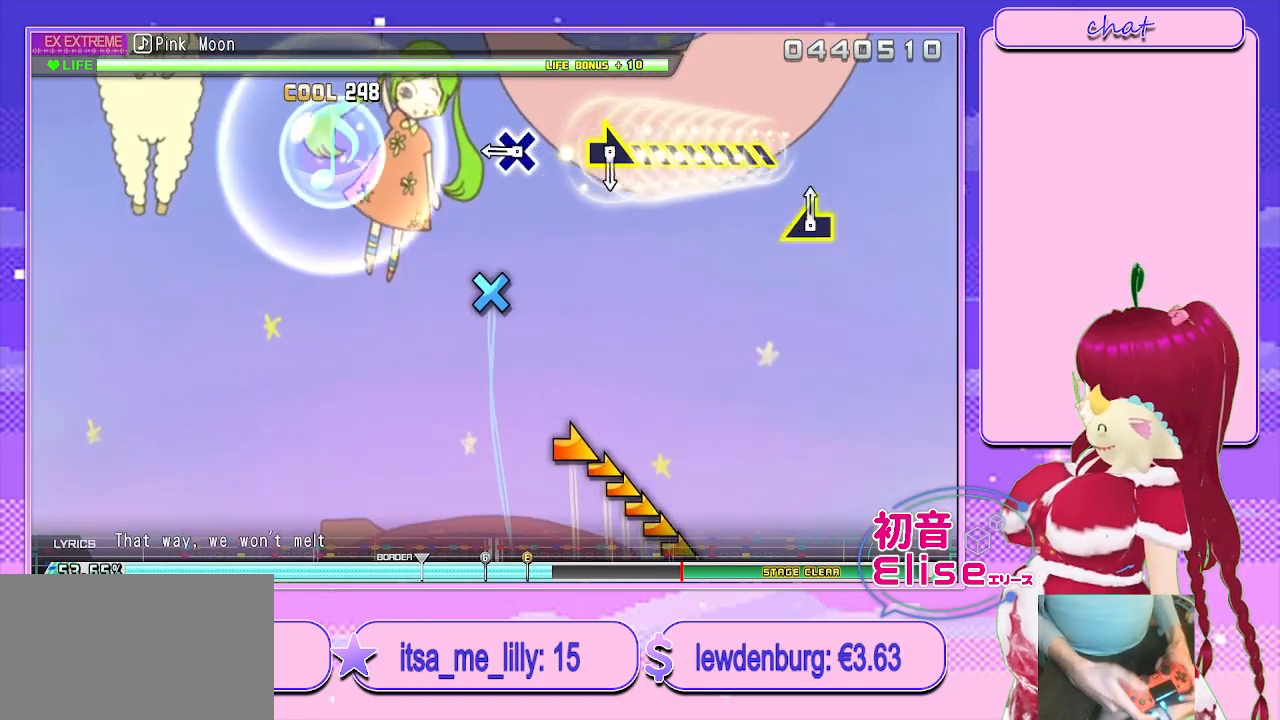
{"buttons": [], "left_stick": "right", "right_stick": "center", "events": [[217, "CROSS", "down"], [283, "CROSS", "up"], [417, "left_stick", "right"]]}
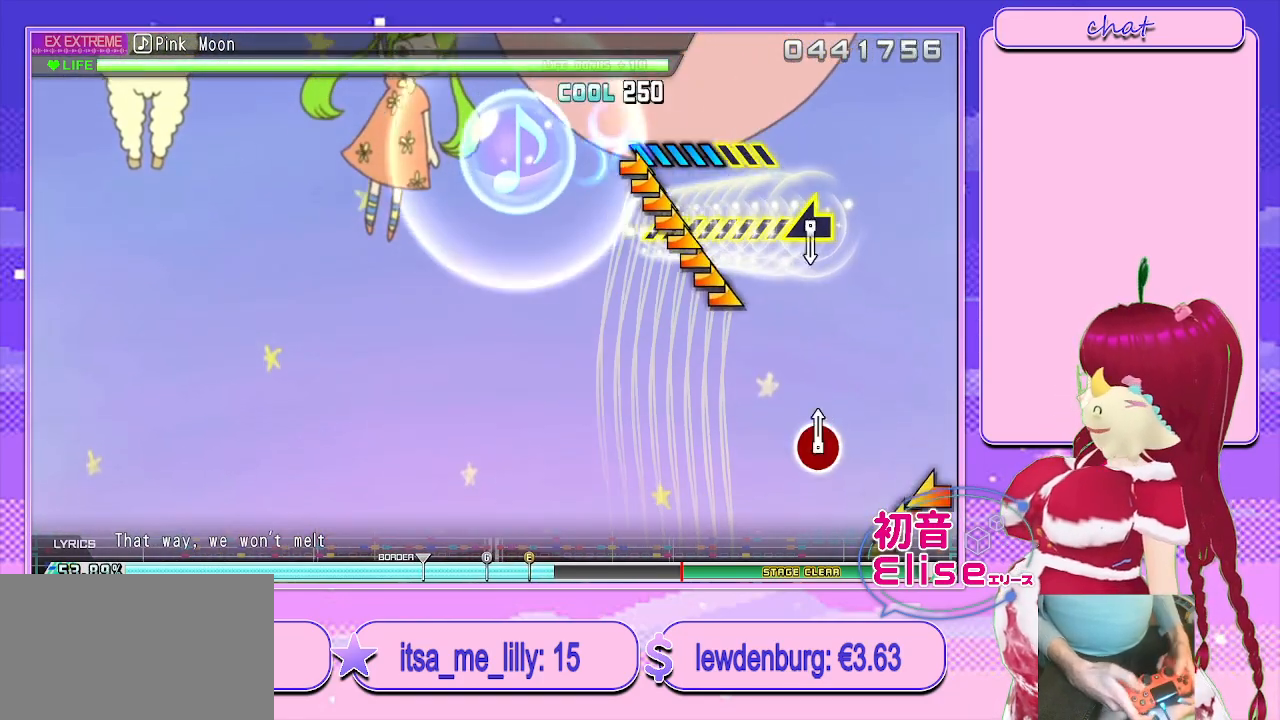
{"buttons": [], "left_stick": "left", "right_stick": "center", "events": [[250, "left_stick", "center"], [400, "left_stick", "left"]]}
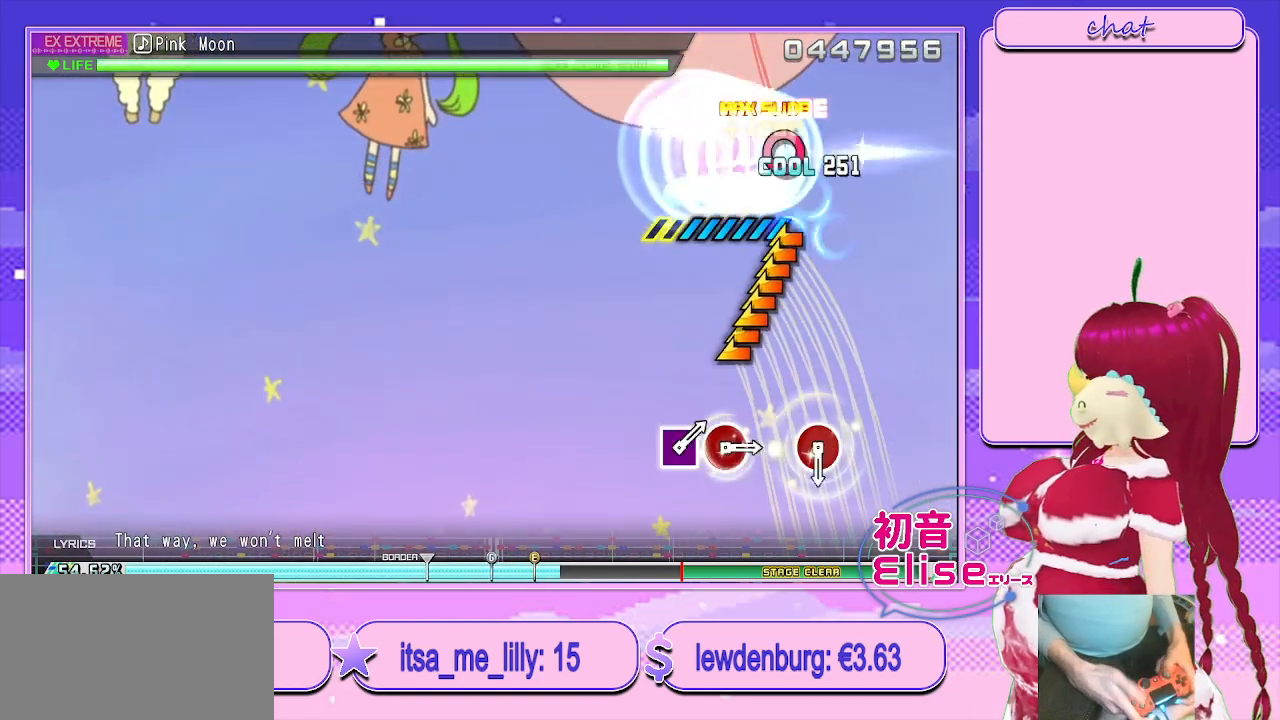
{"buttons": ["CIRCLE"], "left_stick": "center", "right_stick": "center", "events": [[283, "left_stick", "center"], [500, "CIRCLE", "down"]]}
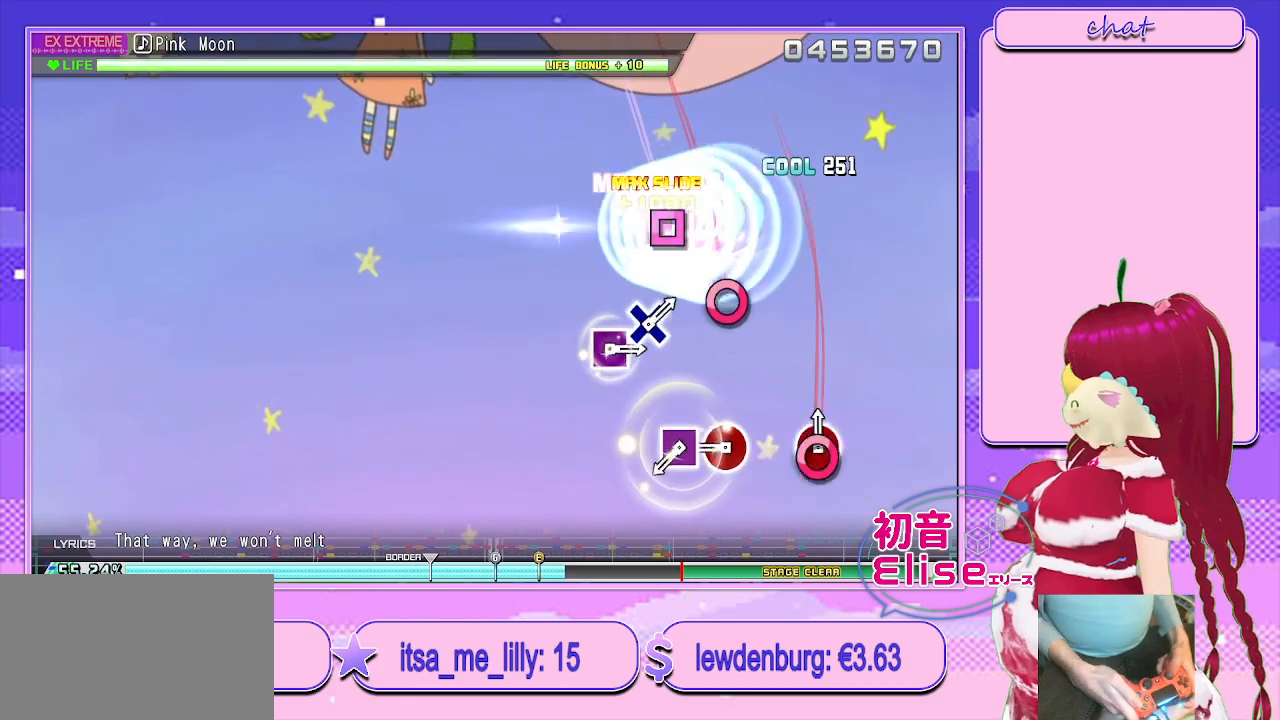
{"buttons": [], "left_stick": "center", "right_stick": "center", "events": [[117, "CIRCLE", "up"], [217, "CIRCLE", "down"], [267, "CIRCLE", "up"], [383, "SQUARE", "down"], [467, "SQUARE", "up"]]}
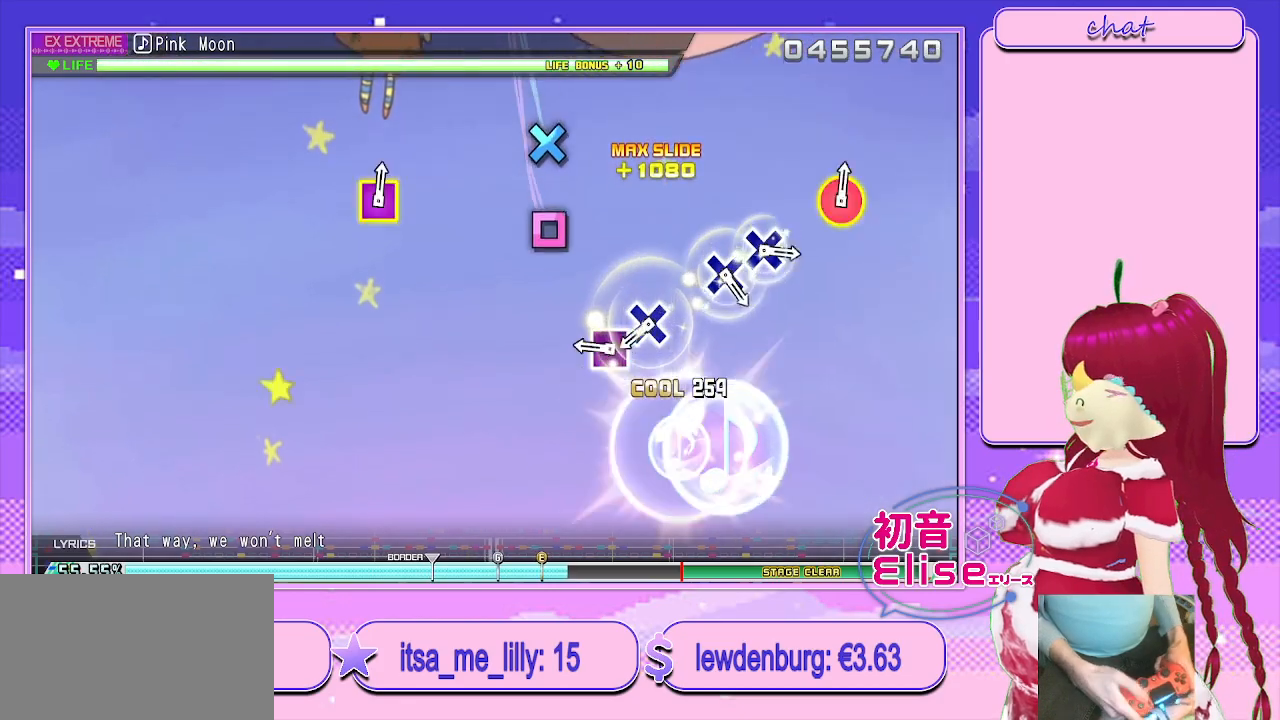
{"buttons": [], "left_stick": "center", "right_stick": "center", "events": [[183, "SQUARE", "down"], [233, "SQUARE", "up"], [367, "CROSS", "down"], [450, "CROSS", "up"]]}
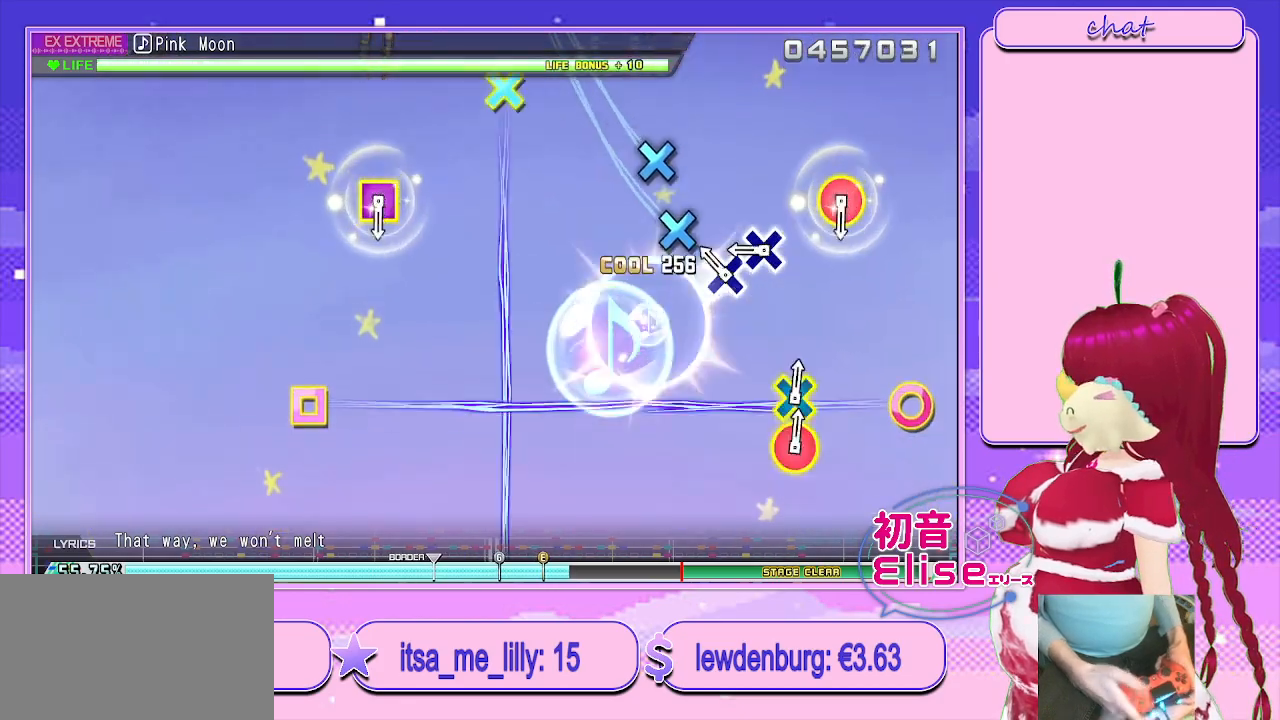
{"buttons": ["R1"], "left_stick": "center", "right_stick": "center", "events": [[133, "CROSS", "down"], [200, "CROSS", "up"], [283, "CROSS", "down"], [350, "CROSS", "up"], [483, "R1", "down"]]}
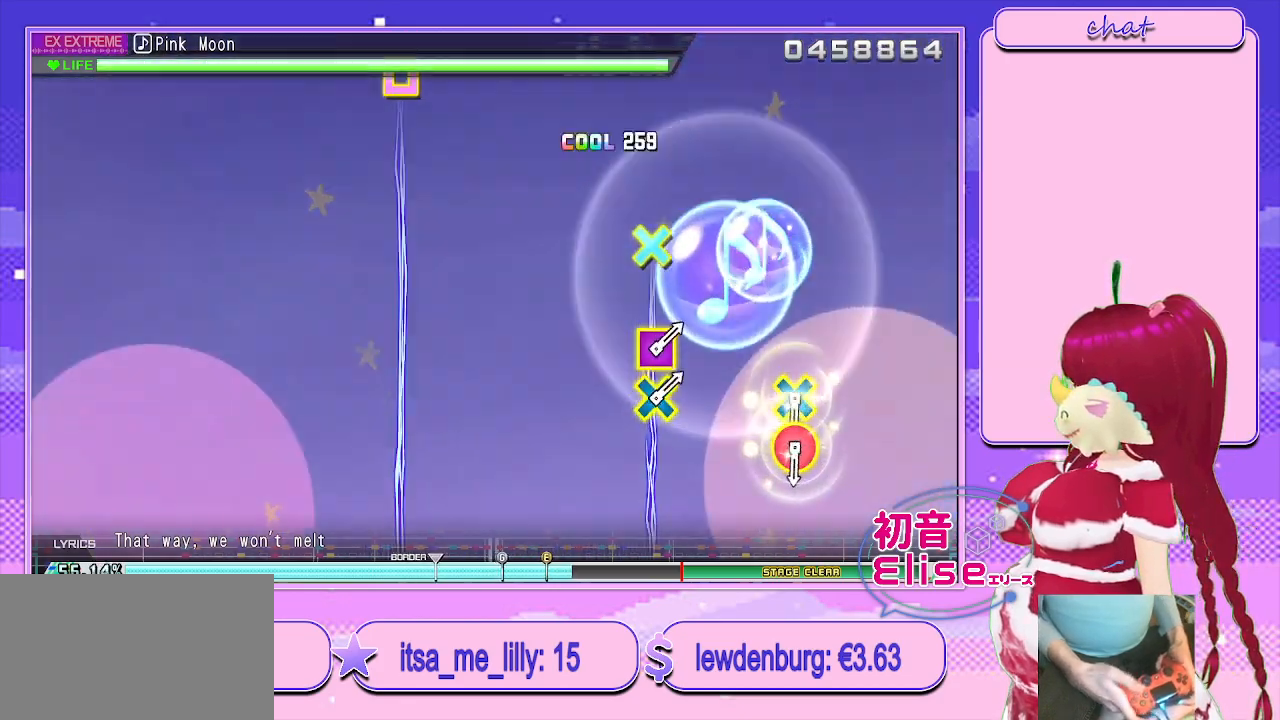
{"buttons": ["CROSS", "CIRCLE"], "left_stick": "center", "right_stick": "center", "events": [[100, "R1", "up"], [500, "CIRCLE", "down"], [500, "CROSS", "down"]]}
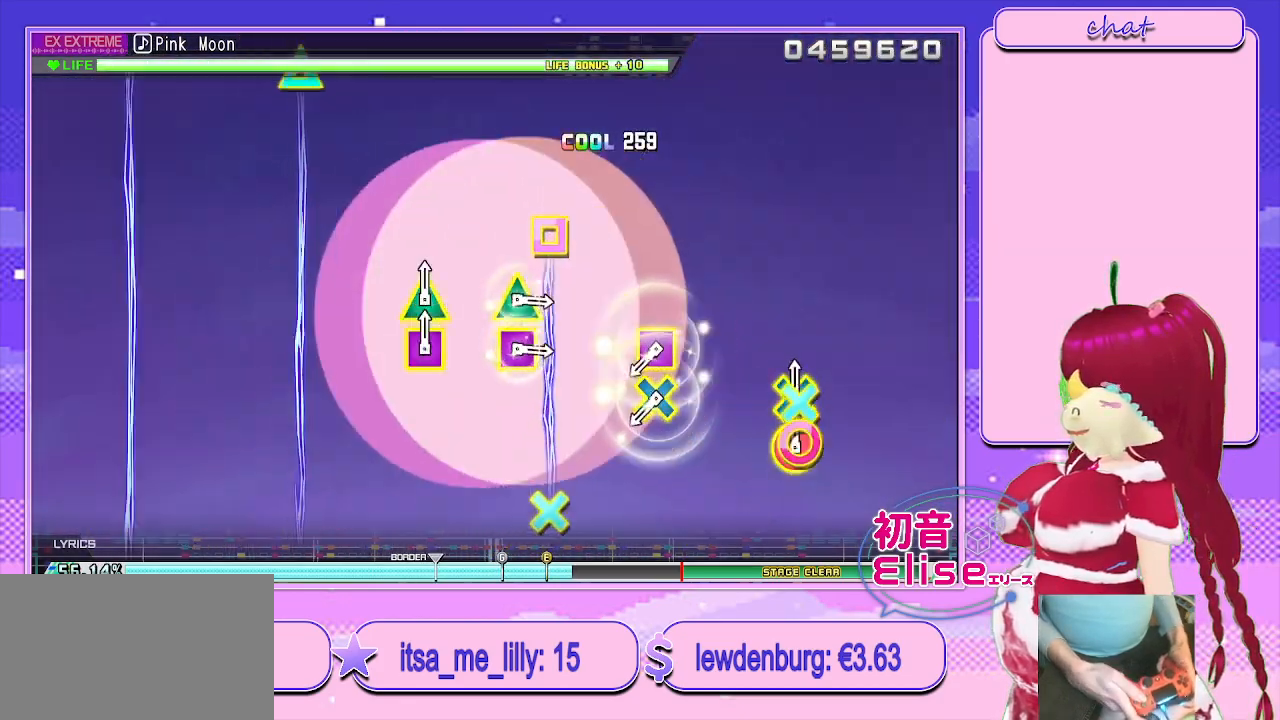
{"buttons": ["SQUARE"], "left_stick": "center", "right_stick": "center", "events": [[150, "CIRCLE", "up"], [150, "CROSS", "up"], [350, "CROSS", "down"], [350, "SQUARE", "down"], [483, "CROSS", "up"]]}
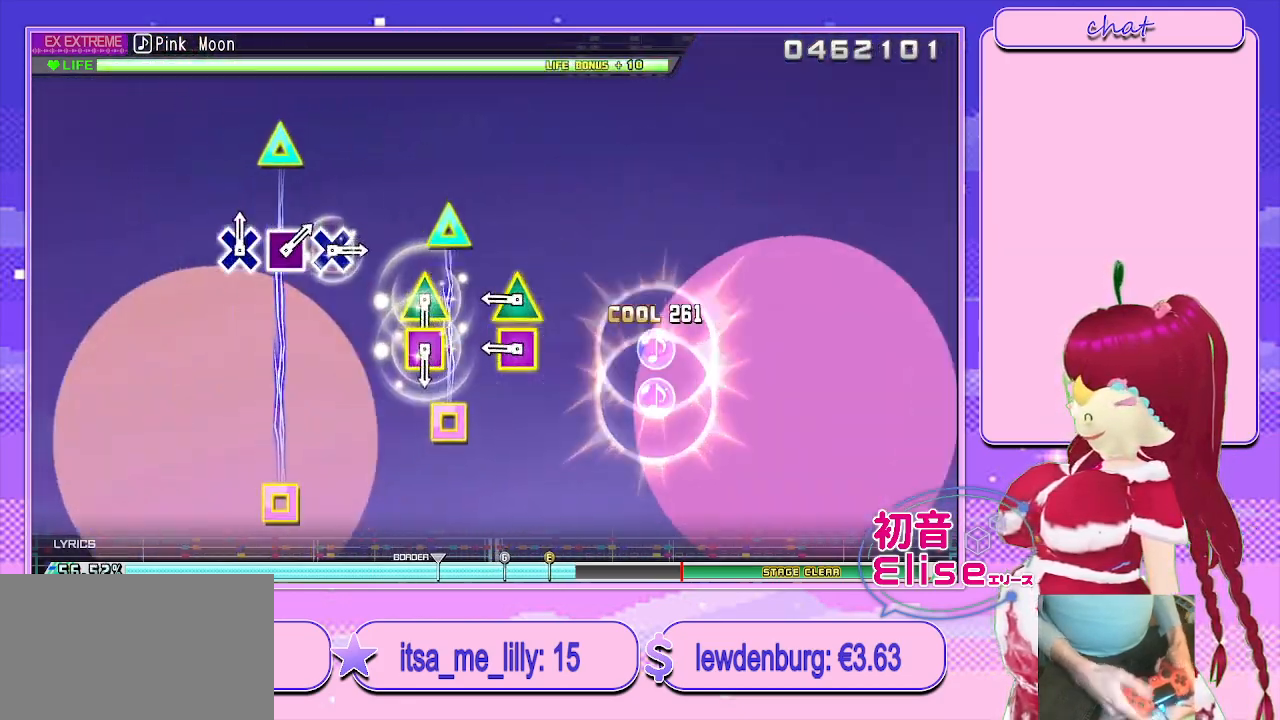
{"buttons": ["SQUARE", "TRIANGLE"], "left_stick": "center", "right_stick": "center", "events": [[17, "SQUARE", "up"], [233, "SQUARE", "down"], [233, "TRIANGLE", "down"], [367, "SQUARE", "up"], [367, "TRIANGLE", "up"], [500, "SQUARE", "down"], [500, "TRIANGLE", "down"]]}
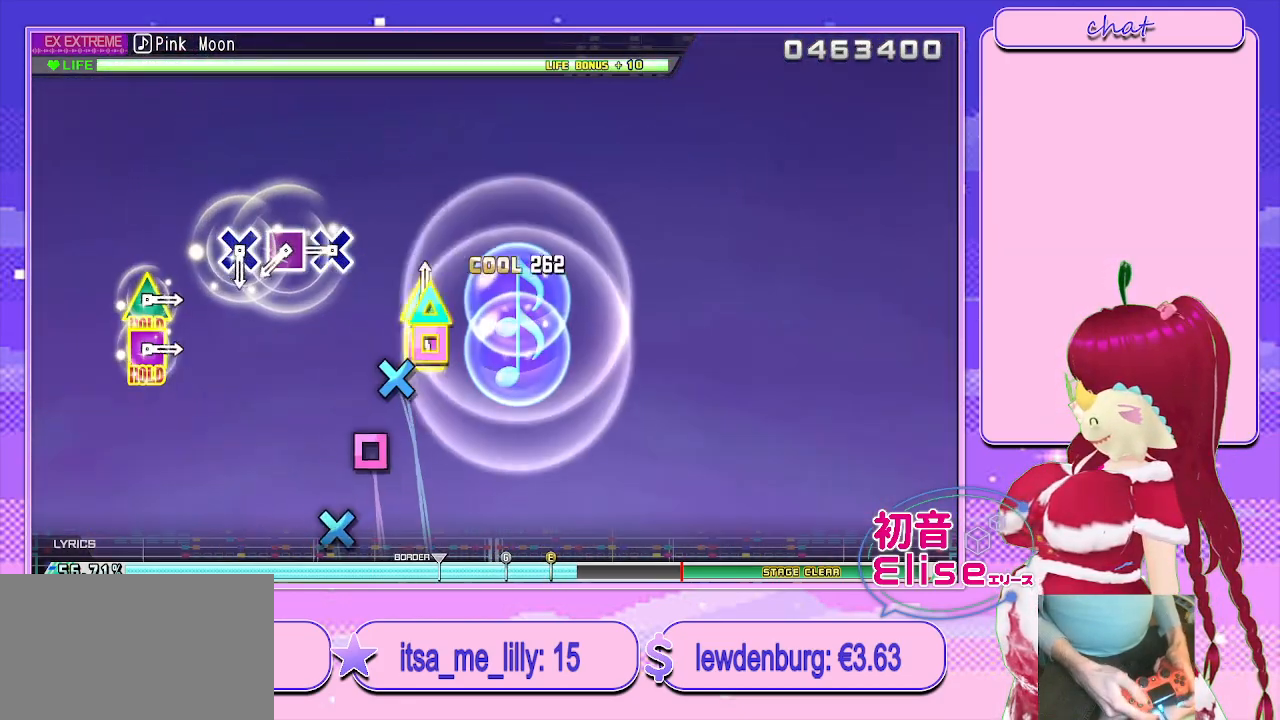
{"buttons": ["CROSS", "DPAD_LEFT"], "left_stick": "center", "right_stick": "center", "events": [[133, "SQUARE", "up"], [133, "TRIANGLE", "up"], [250, "CROSS", "down"], [367, "DPAD_LEFT", "down"], [383, "CROSS", "up"], [467, "CROSS", "down"]]}
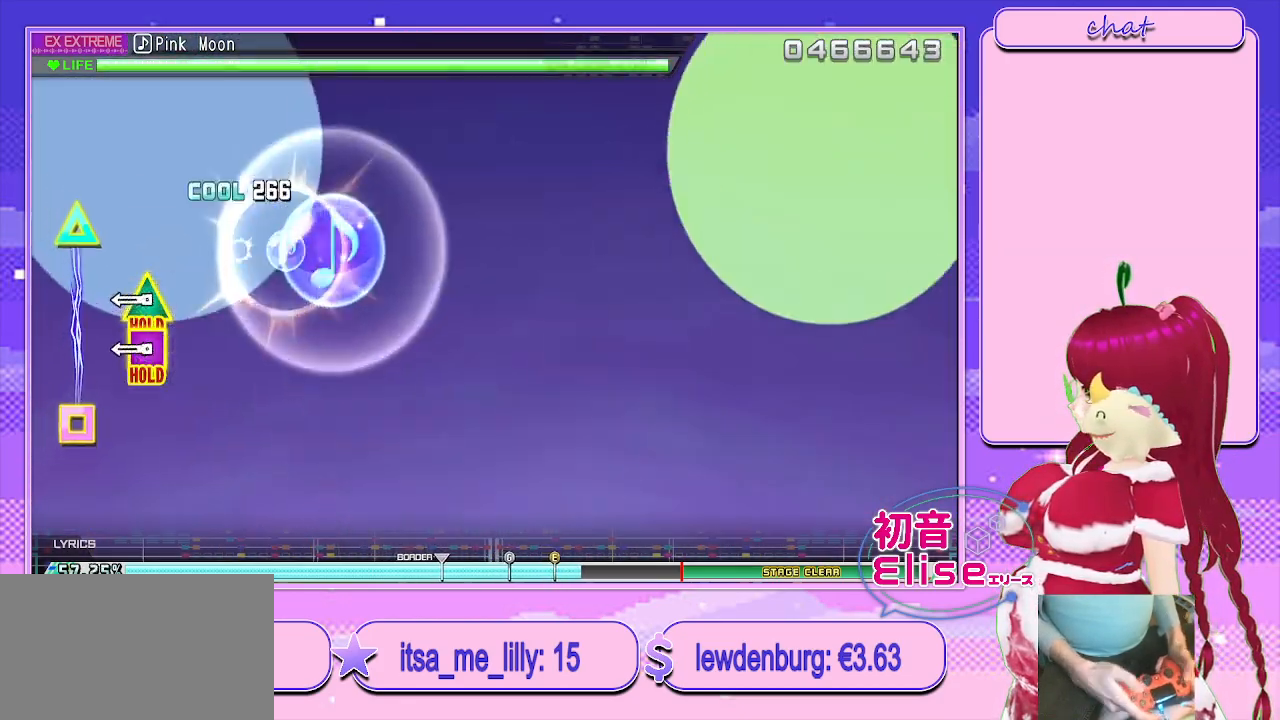
{"buttons": ["L2"], "left_stick": "center", "right_stick": "center", "events": [[33, "DPAD_LEFT", "up"], [67, "CROSS", "up"], [267, "SQUARE", "down"], [267, "TRIANGLE", "down"], [383, "L2", "down"], [500, "SQUARE", "up"], [500, "TRIANGLE", "up"]]}
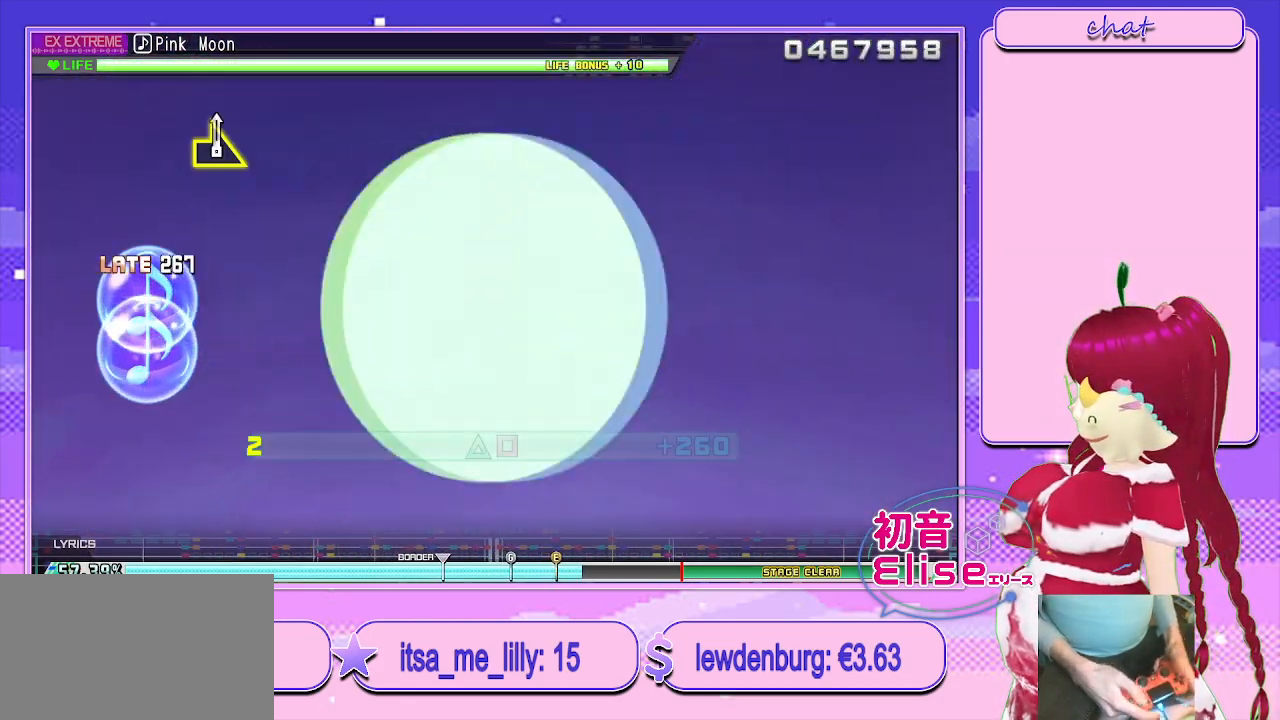
{"buttons": ["L2"], "left_stick": "center", "right_stick": "center", "events": []}
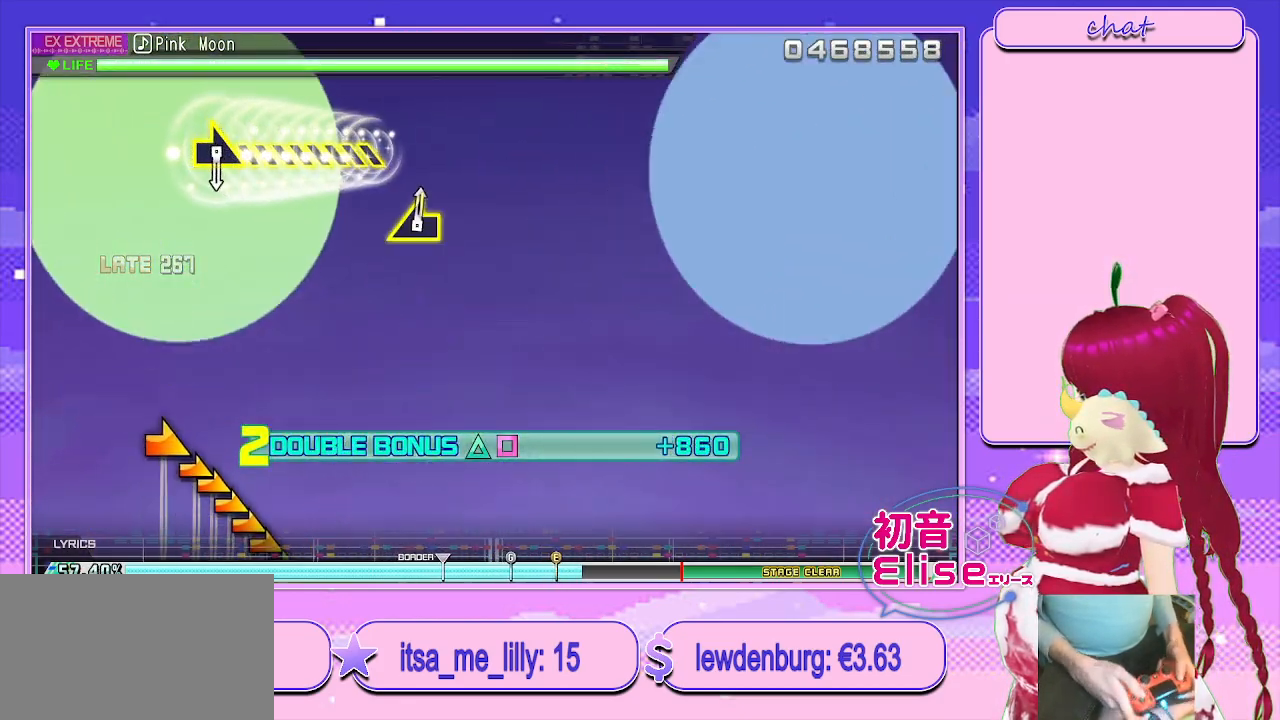
{"buttons": ["L2"], "left_stick": "right", "right_stick": "center", "events": [[450, "left_stick", "right"]]}
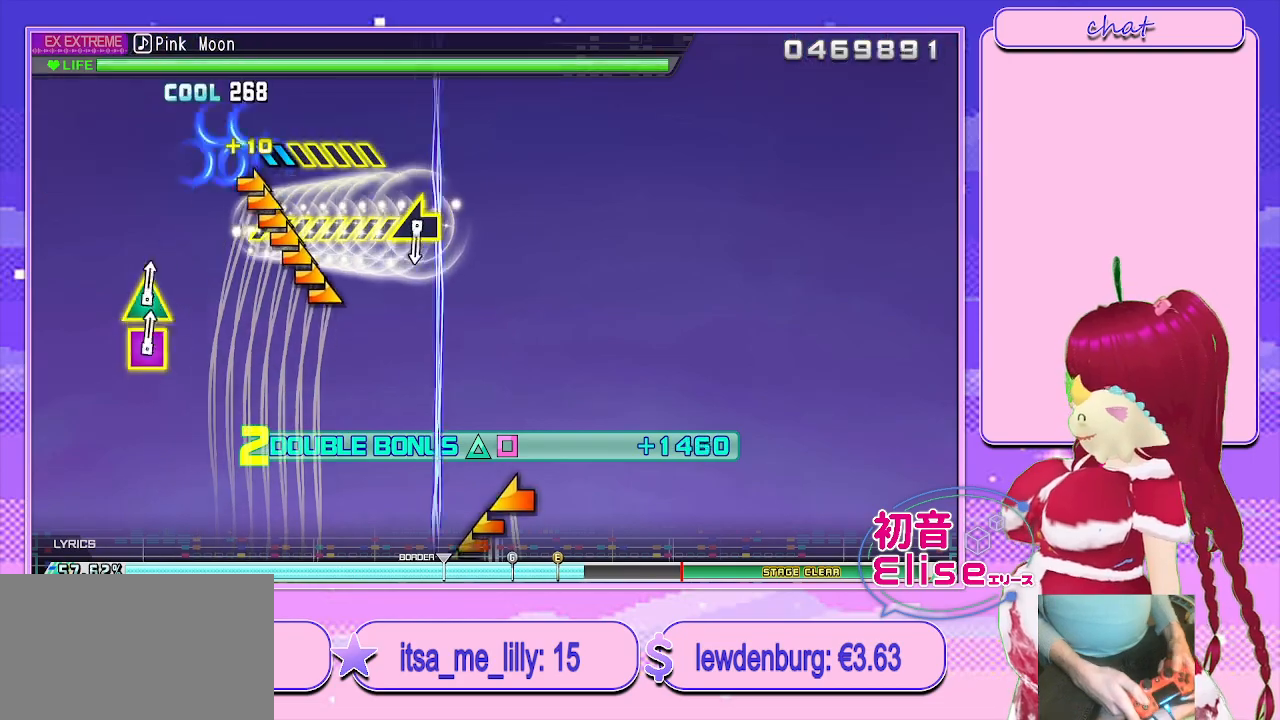
{"buttons": ["L2"], "left_stick": "left", "right_stick": "center", "events": [[217, "left_stick", "center"], [450, "left_stick", "left"]]}
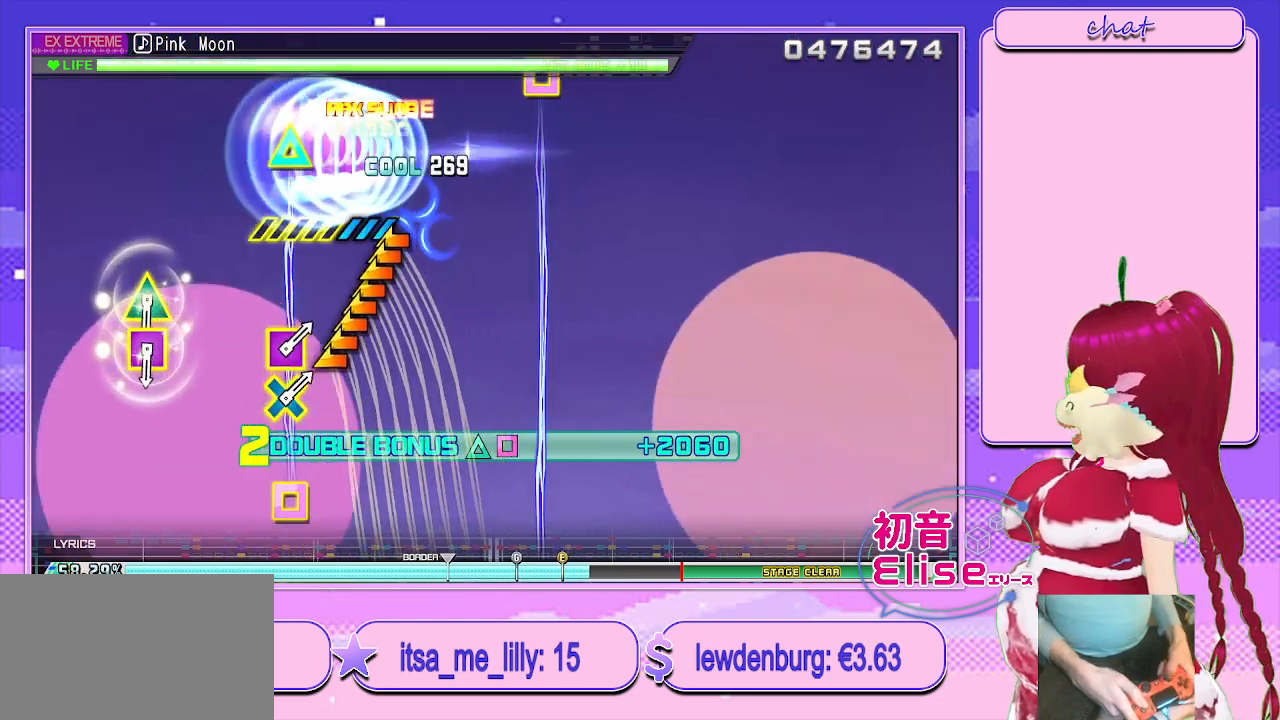
{"buttons": ["SQUARE", "TRIANGLE", "L2"], "left_stick": "center", "right_stick": "center", "events": [[150, "left_stick", "center"], [483, "SQUARE", "down"], [483, "TRIANGLE", "down"]]}
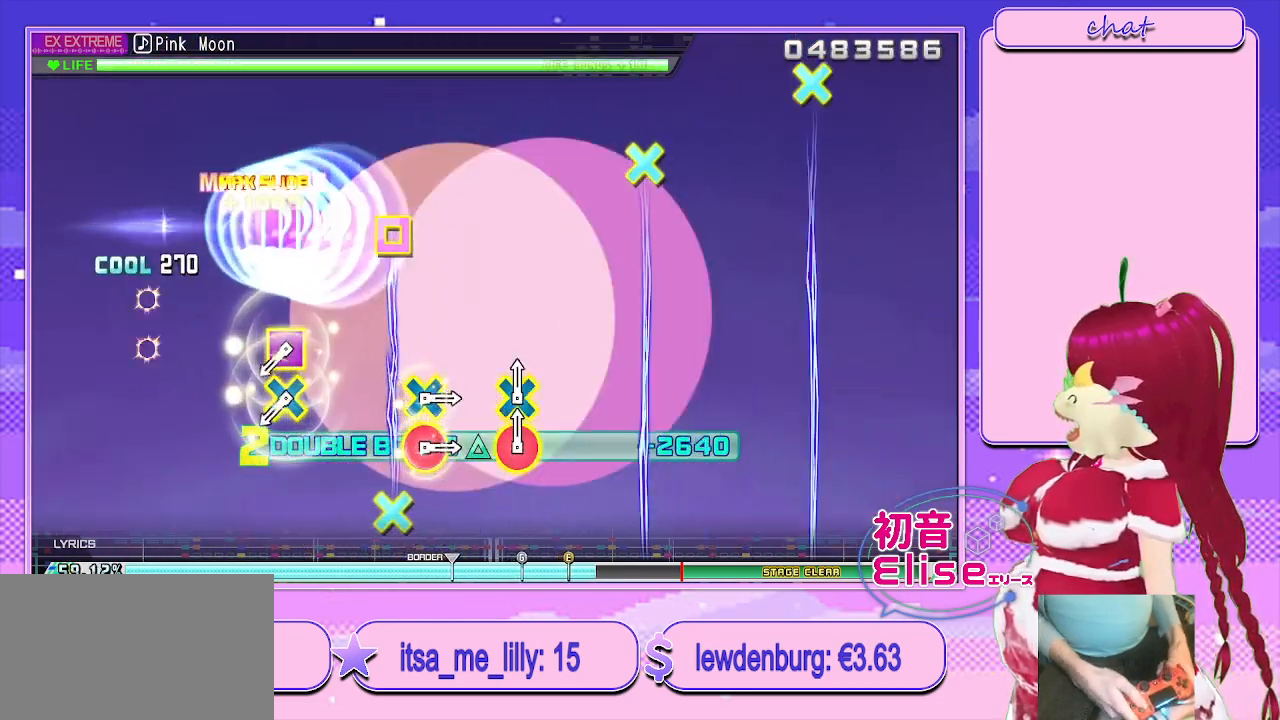
{"buttons": ["L2"], "left_stick": "center", "right_stick": "center", "events": [[133, "SQUARE", "up"], [133, "TRIANGLE", "up"], [350, "CROSS", "down"], [367, "SQUARE", "down"], [483, "CROSS", "up"], [483, "SQUARE", "up"]]}
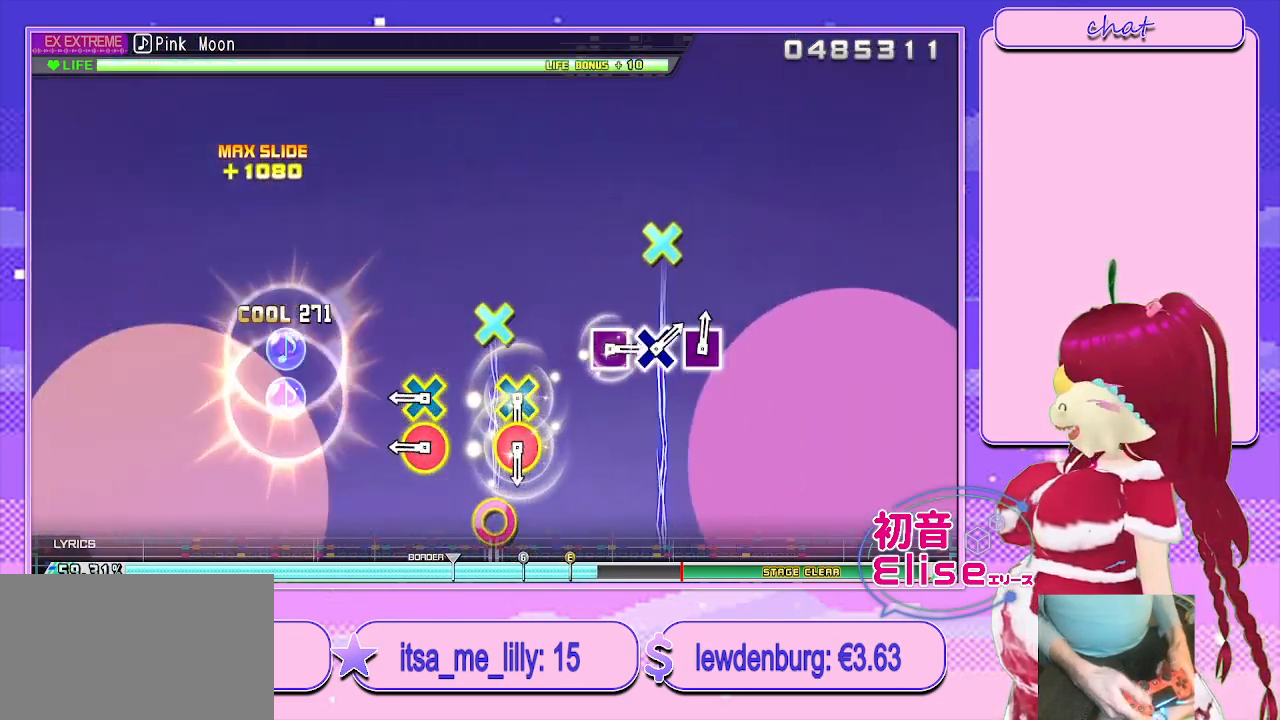
{"buttons": ["CROSS", "CIRCLE", "L2"], "left_stick": "center", "right_stick": "center", "events": [[233, "CIRCLE", "down"], [233, "CROSS", "down"], [367, "CIRCLE", "up"], [367, "CROSS", "up"], [450, "CIRCLE", "down"], [450, "CROSS", "down"]]}
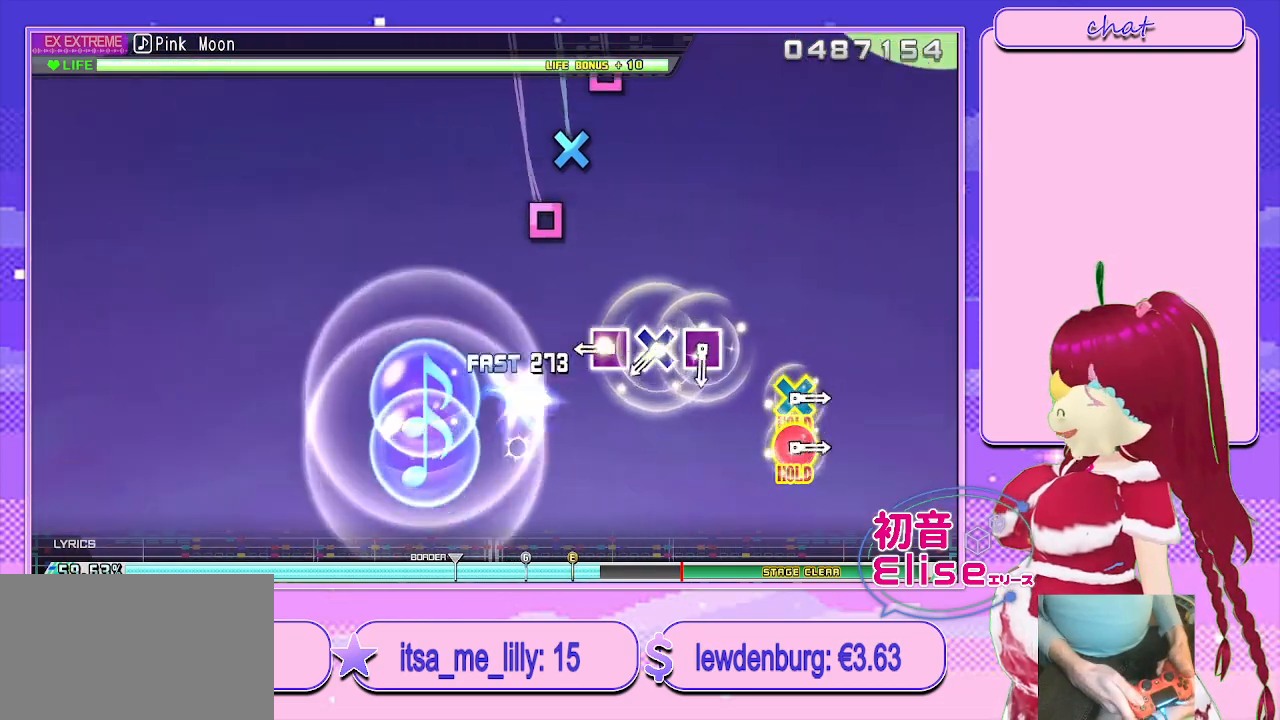
{"buttons": ["SQUARE"], "left_stick": "center", "right_stick": "center", "events": [[17, "L2", "up"], [67, "CROSS", "up"], [100, "CIRCLE", "up"], [233, "SQUARE", "down"], [400, "DPAD_DOWN", "down"], [400, "SQUARE", "up"], [483, "SQUARE", "down"], [500, "DPAD_DOWN", "up"]]}
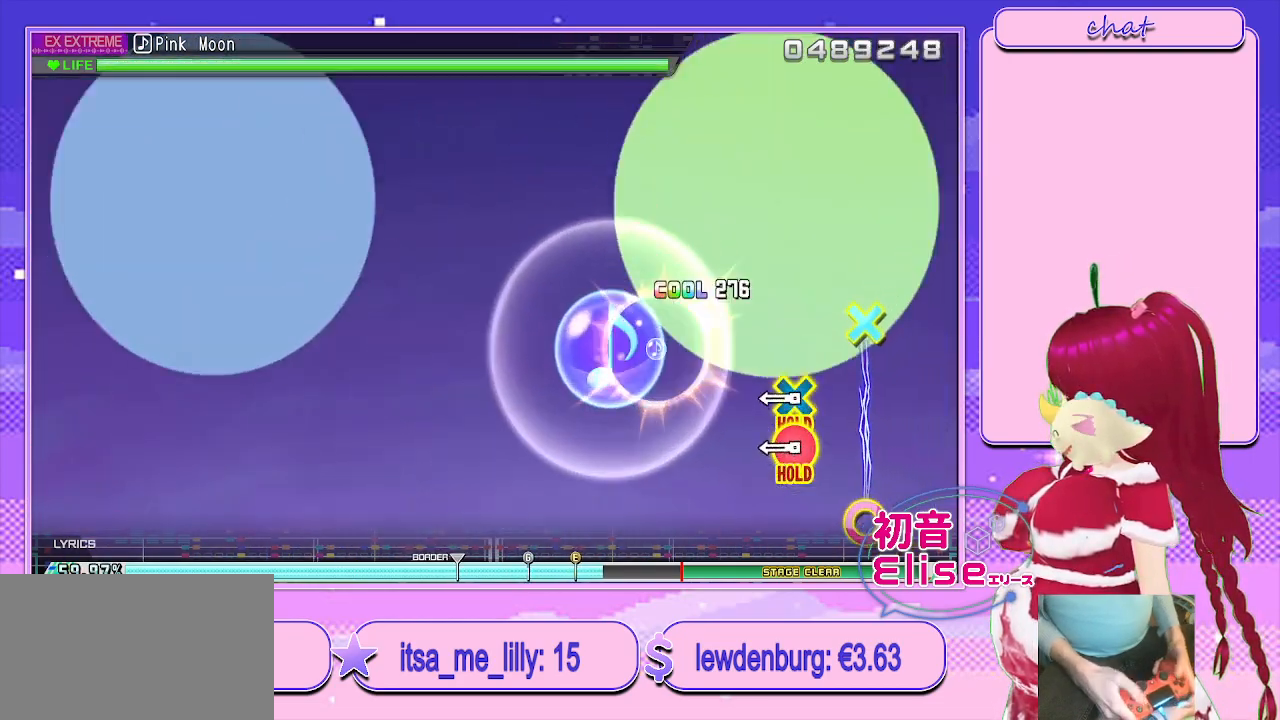
{"buttons": ["CROSS", "CIRCLE", "L2"], "left_stick": "center", "right_stick": "center", "events": [[83, "SQUARE", "up"], [200, "CIRCLE", "down"], [217, "CROSS", "down"], [400, "L2", "down"]]}
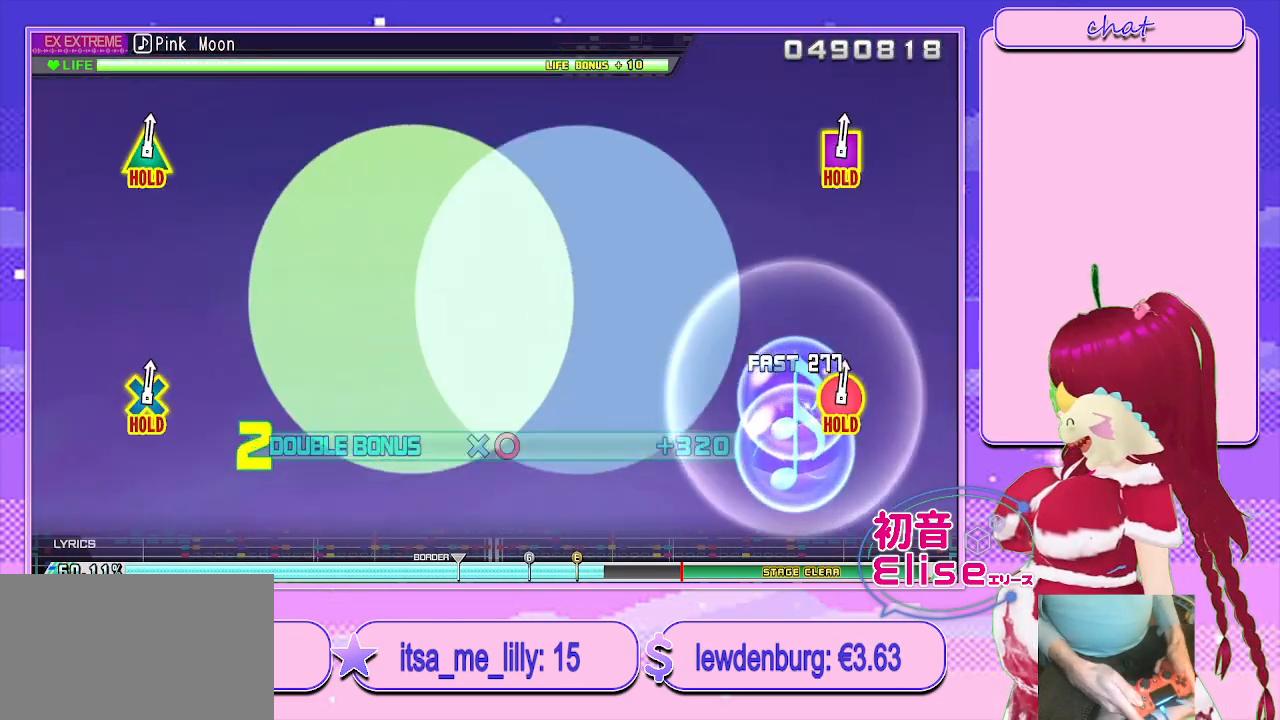
{"buttons": ["L2"], "left_stick": "center", "right_stick": "center", "events": [[50, "CROSS", "up"], [100, "CIRCLE", "up"]]}
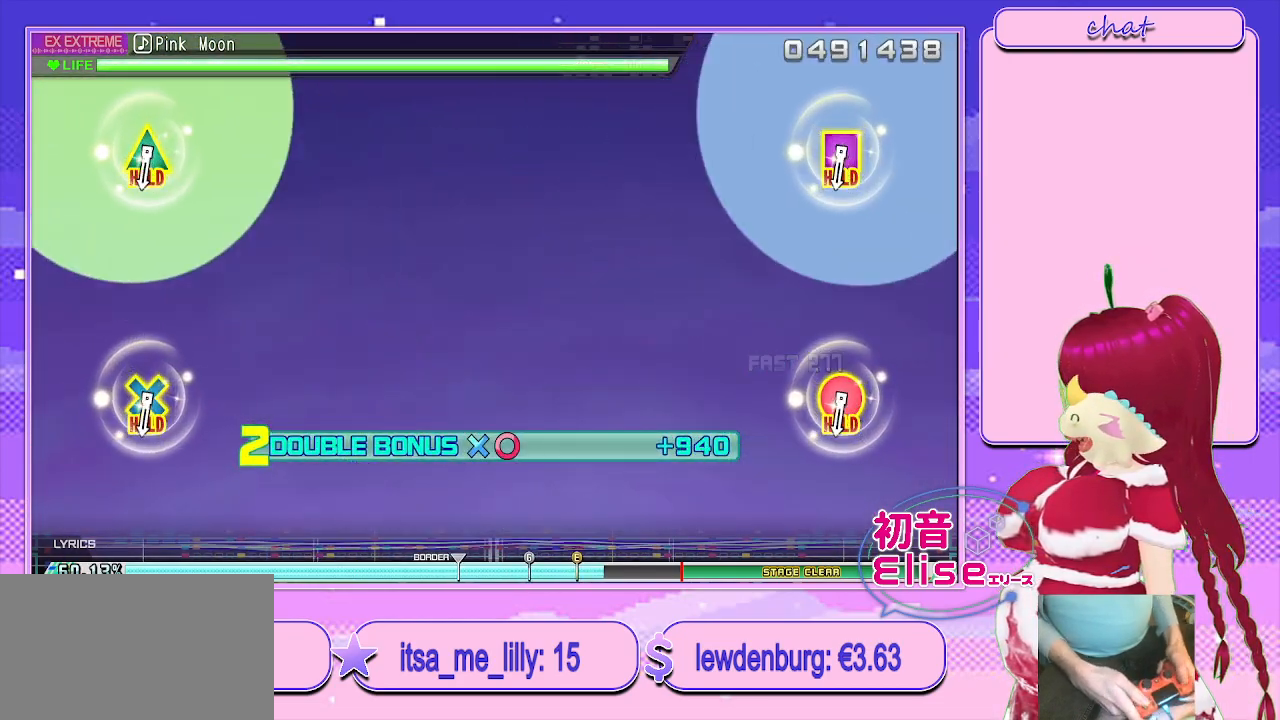
{"buttons": ["L2", "R2"], "left_stick": "center", "right_stick": "center", "events": [[483, "R2", "down"]]}
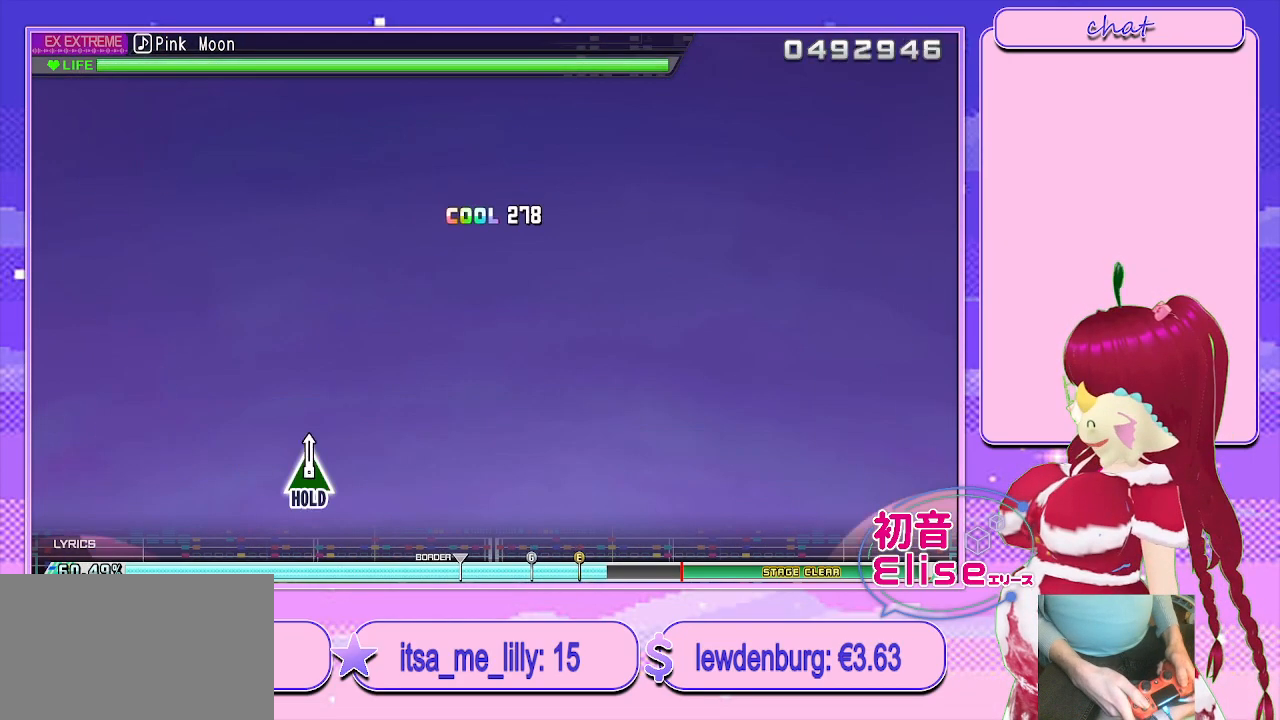
{"buttons": ["R2"], "left_stick": "center", "right_stick": "center", "events": [[333, "L2", "up"]]}